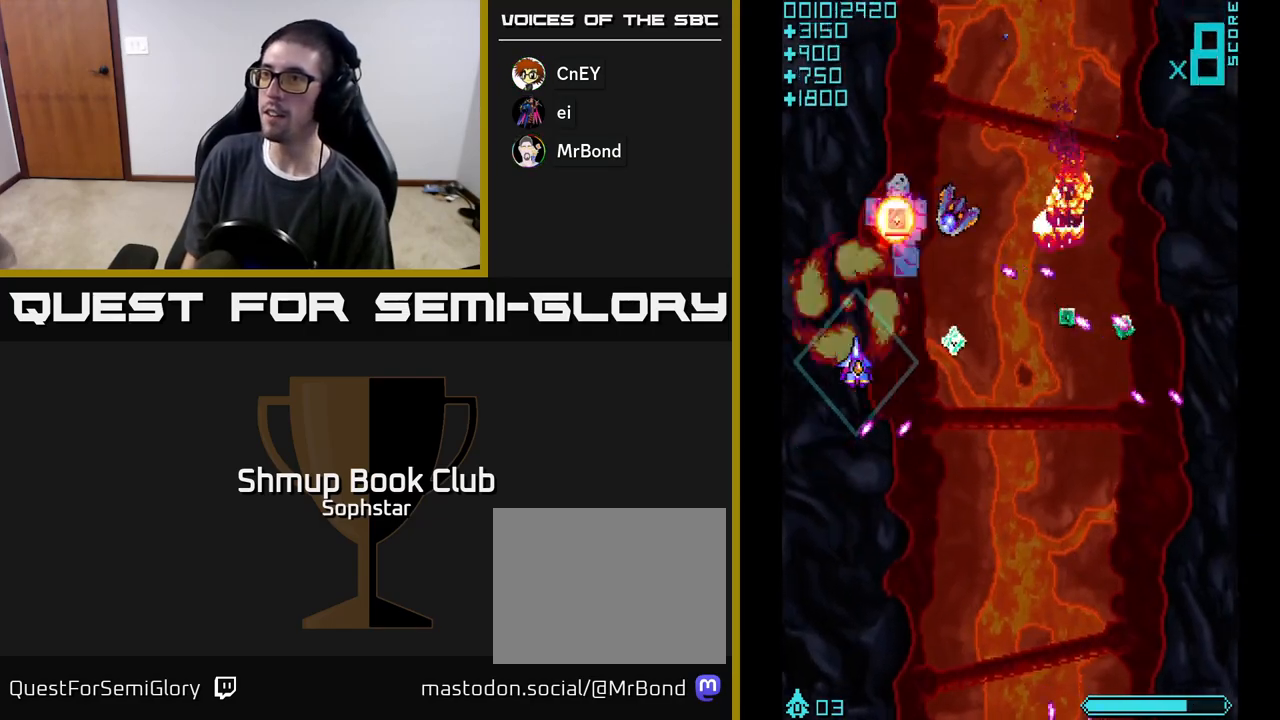
Gameplay with a controller (Xbox layout); each line is a JSON object with the inputs held at the frame after it. "events" lists button and stick changes between this image and that frame as [ms after this image, input, new state], when the widget could be followed in between. Not read: right_stick.
{"buttons": ["A", "DPAD_DOWN", "DPAD_RIGHT"], "left_stick": "center", "events": [[150, "DPAD_DOWN", "down"], [267, "DPAD_DOWN", "up"], [417, "DPAD_DOWN", "down"]]}
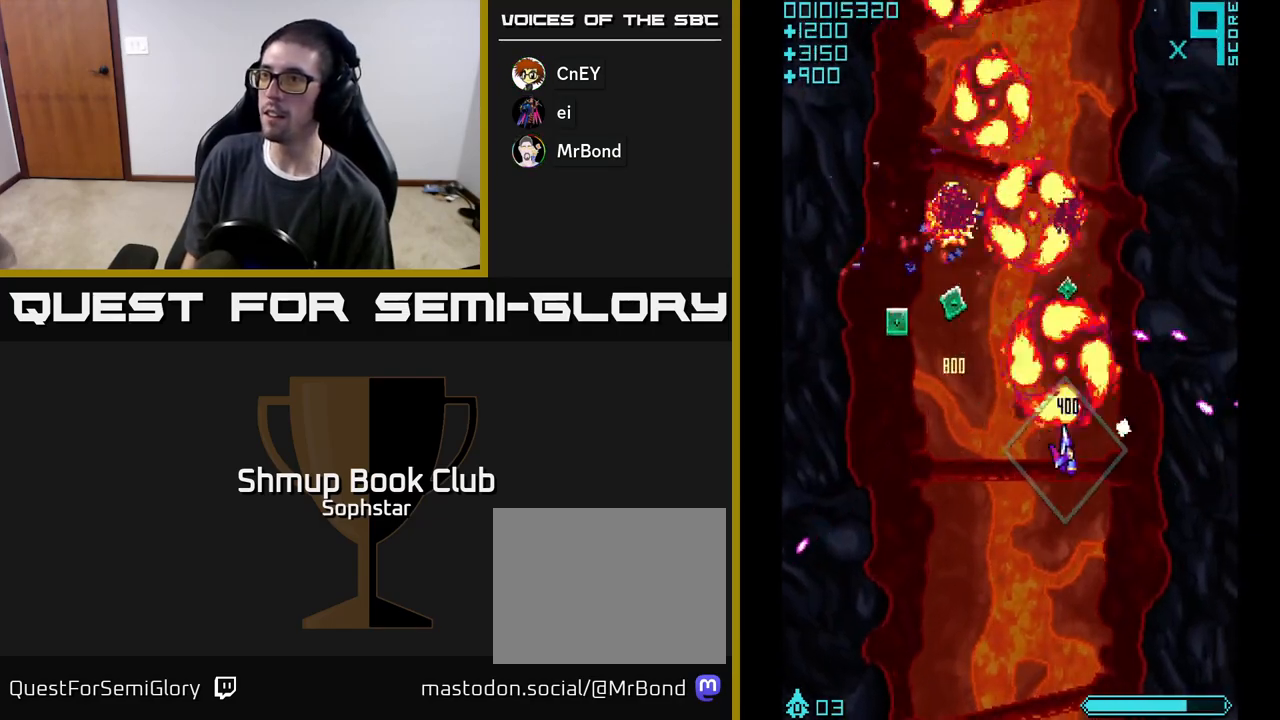
{"buttons": ["A", "DPAD_LEFT"], "left_stick": "center", "events": [[50, "DPAD_DOWN", "up"], [167, "DPAD_RIGHT", "up"], [200, "DPAD_LEFT", "down"]]}
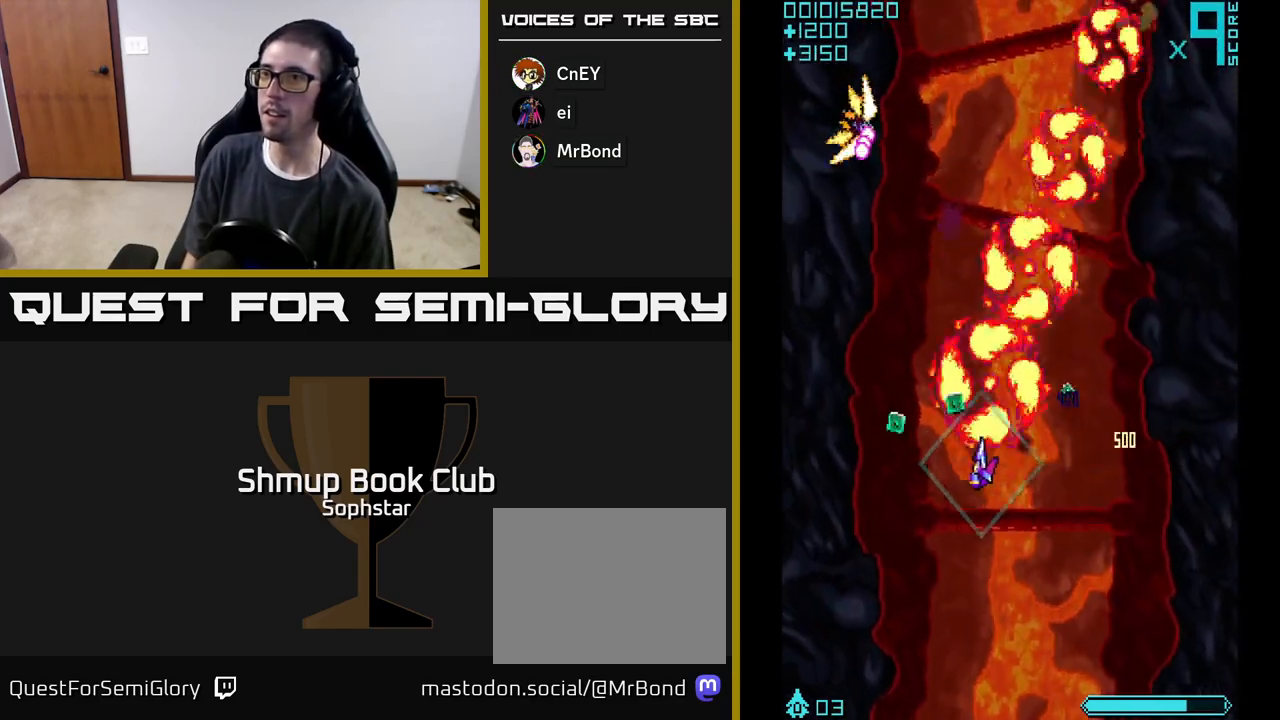
{"buttons": ["A", "DPAD_DOWN", "DPAD_RIGHT"], "left_stick": "center", "events": [[233, "DPAD_LEFT", "up"], [467, "DPAD_DOWN", "down"], [467, "DPAD_RIGHT", "down"]]}
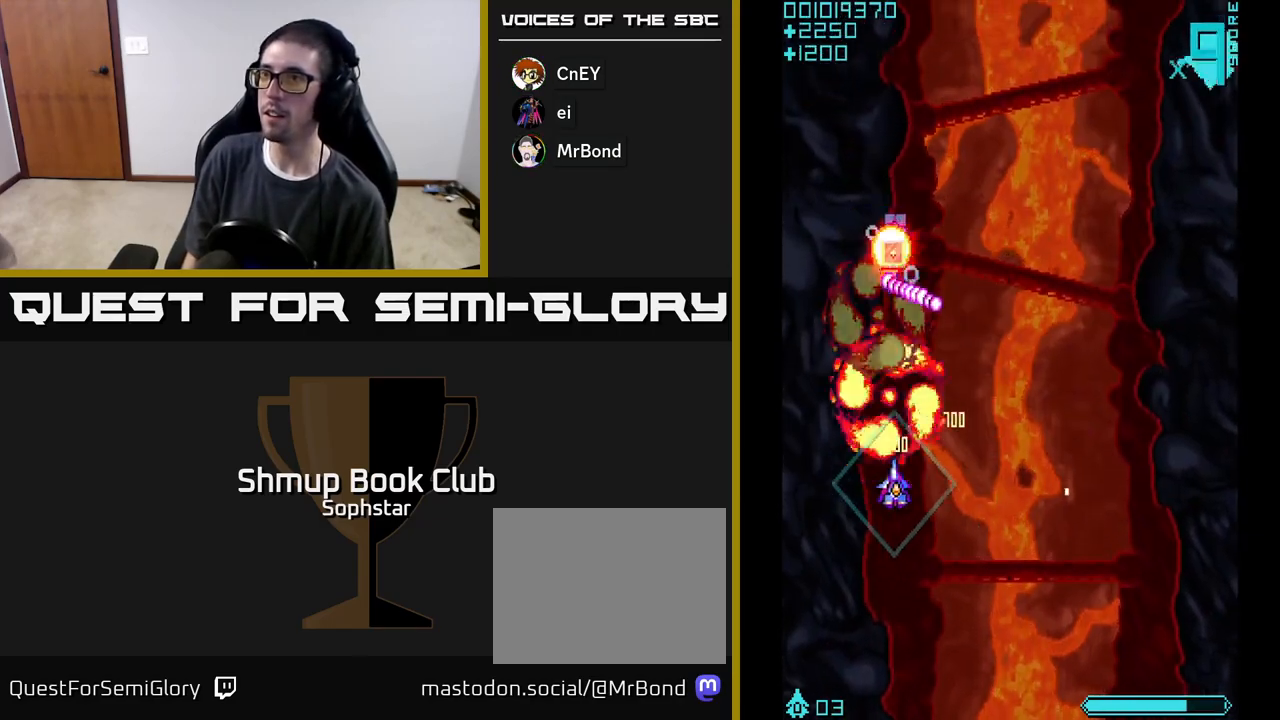
{"buttons": ["A", "DPAD_UP", "DPAD_RIGHT"], "left_stick": "center", "events": [[83, "DPAD_DOWN", "up"], [200, "DPAD_DOWN", "down"], [317, "DPAD_DOWN", "up"], [500, "DPAD_UP", "down"]]}
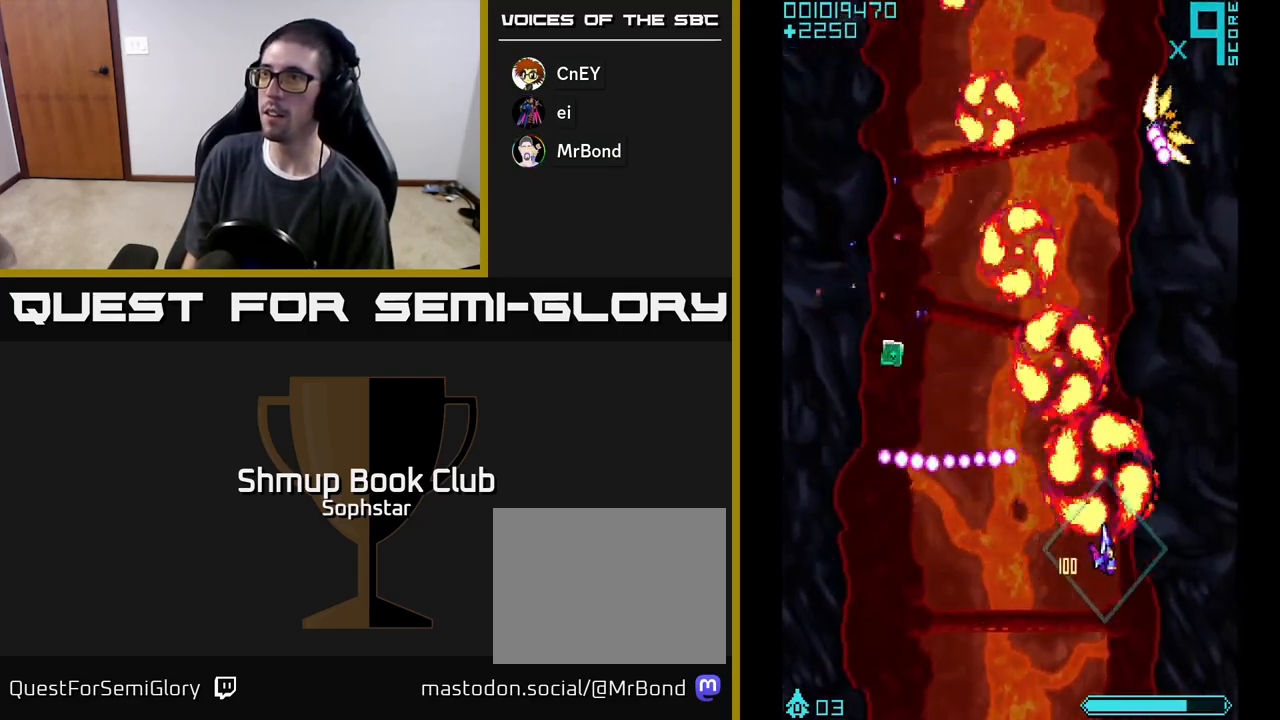
{"buttons": ["A", "DPAD_LEFT"], "left_stick": "center", "events": [[83, "DPAD_RIGHT", "up"], [283, "DPAD_UP", "up"], [333, "DPAD_DOWN", "down"], [383, "DPAD_LEFT", "down"], [500, "DPAD_DOWN", "up"]]}
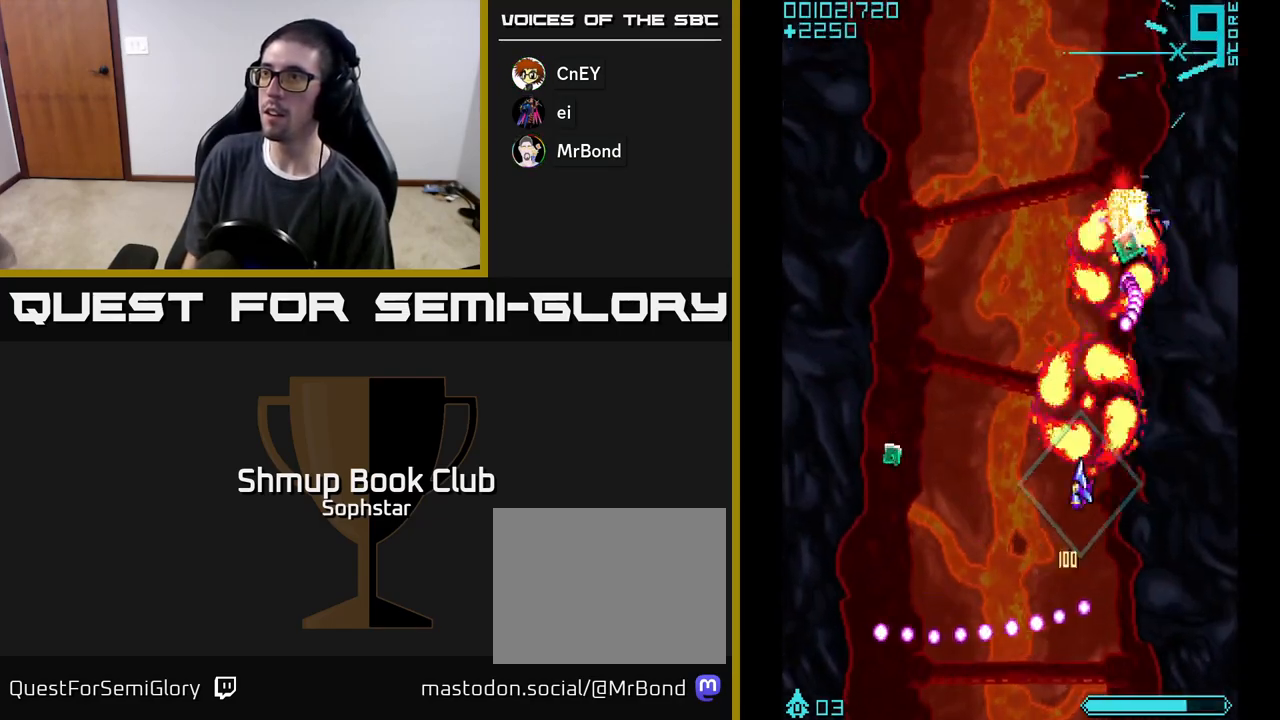
{"buttons": ["A", "DPAD_DOWN", "DPAD_RIGHT"], "left_stick": "center", "events": [[233, "DPAD_DOWN", "down"], [300, "DPAD_DOWN", "up"], [400, "DPAD_LEFT", "up"], [433, "DPAD_RIGHT", "down"], [450, "DPAD_DOWN", "down"]]}
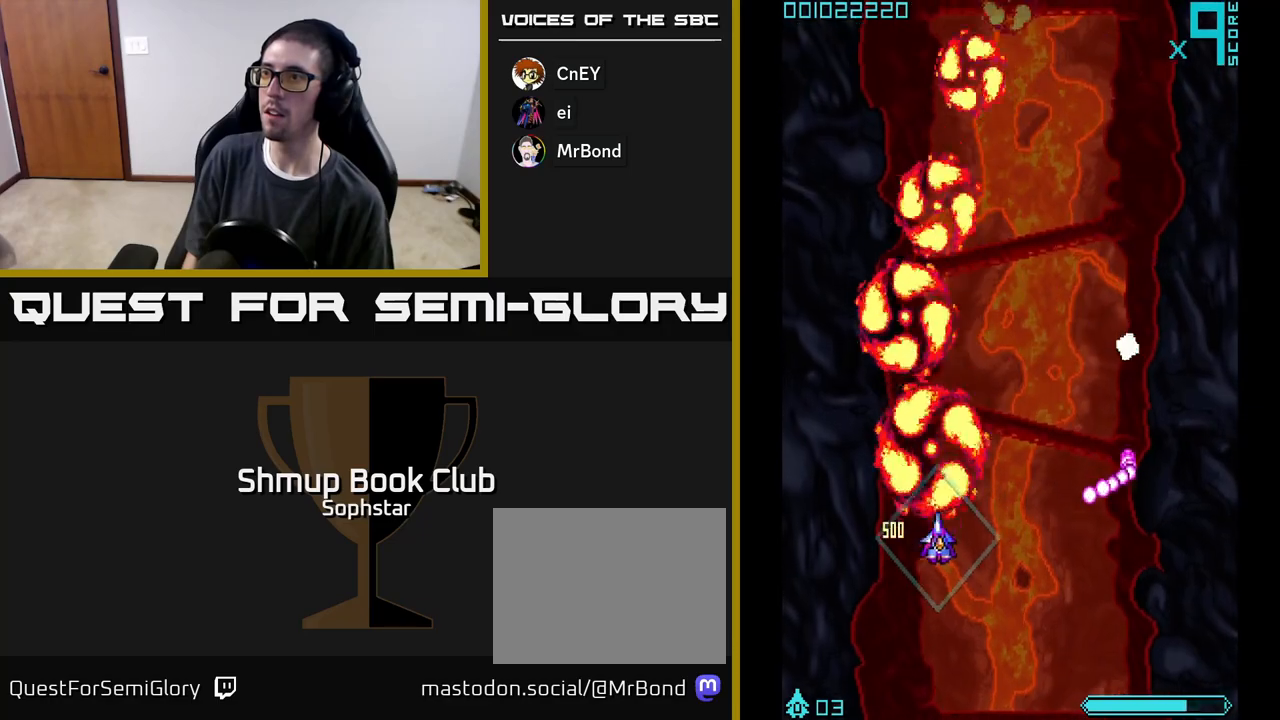
{"buttons": ["A", "DPAD_RIGHT"], "left_stick": "center", "events": [[100, "DPAD_DOWN", "up"], [133, "DPAD_UP", "down"], [483, "DPAD_UP", "up"]]}
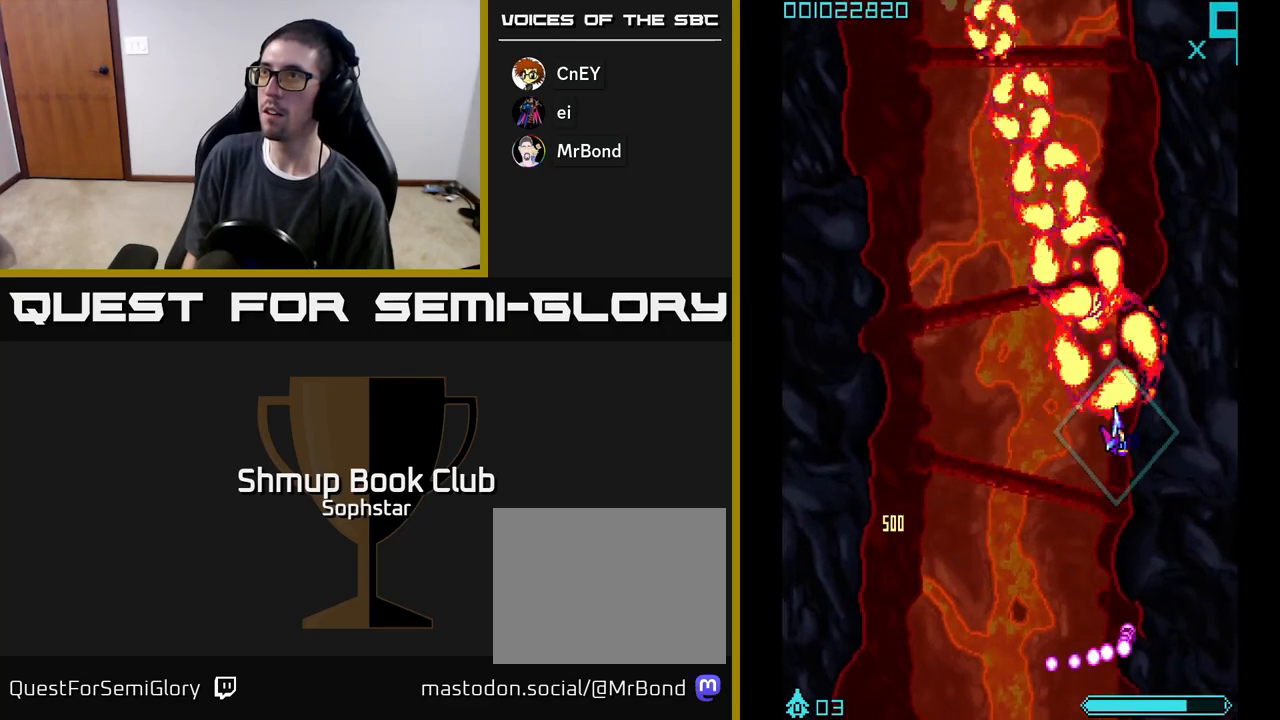
{"buttons": ["A", "DPAD_UP", "DPAD_LEFT"], "left_stick": "center", "events": [[50, "DPAD_RIGHT", "up"], [67, "DPAD_UP", "down"], [83, "DPAD_LEFT", "down"]]}
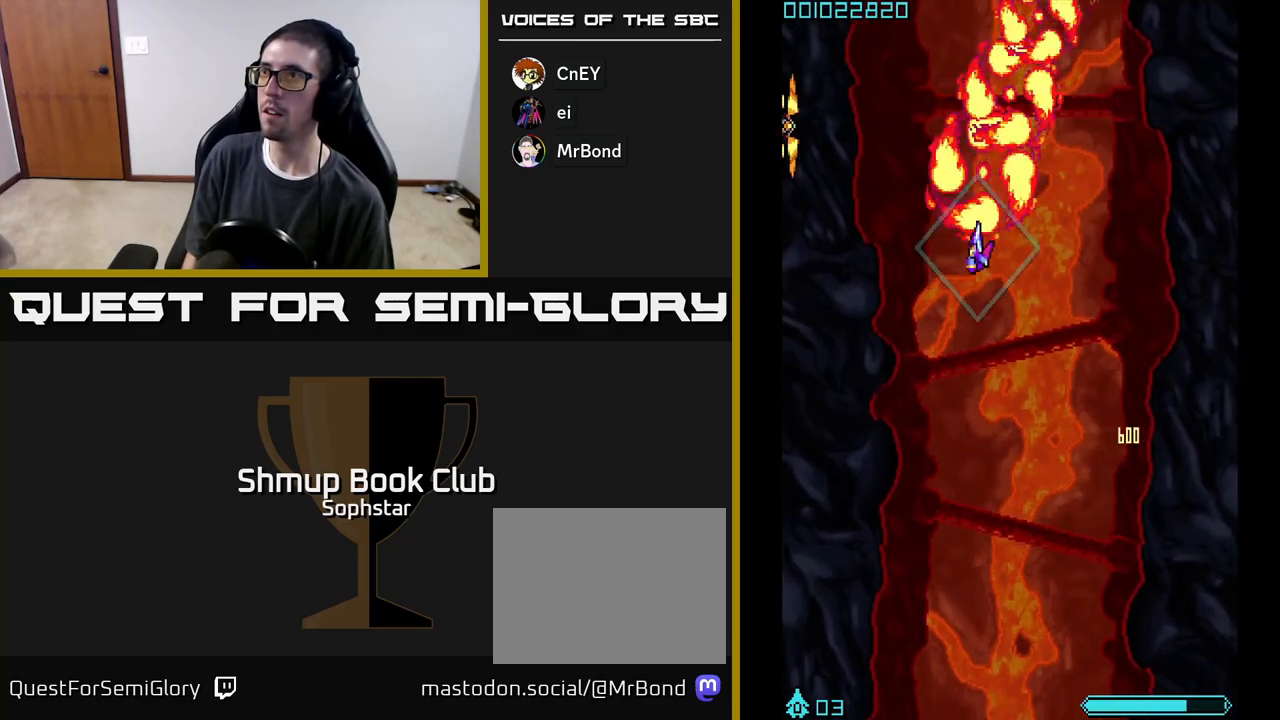
{"buttons": ["A", "DPAD_DOWN"], "left_stick": "center", "events": [[33, "DPAD_LEFT", "up"], [217, "DPAD_UP", "up"], [250, "DPAD_DOWN", "down"], [250, "DPAD_LEFT", "down"], [467, "DPAD_LEFT", "up"]]}
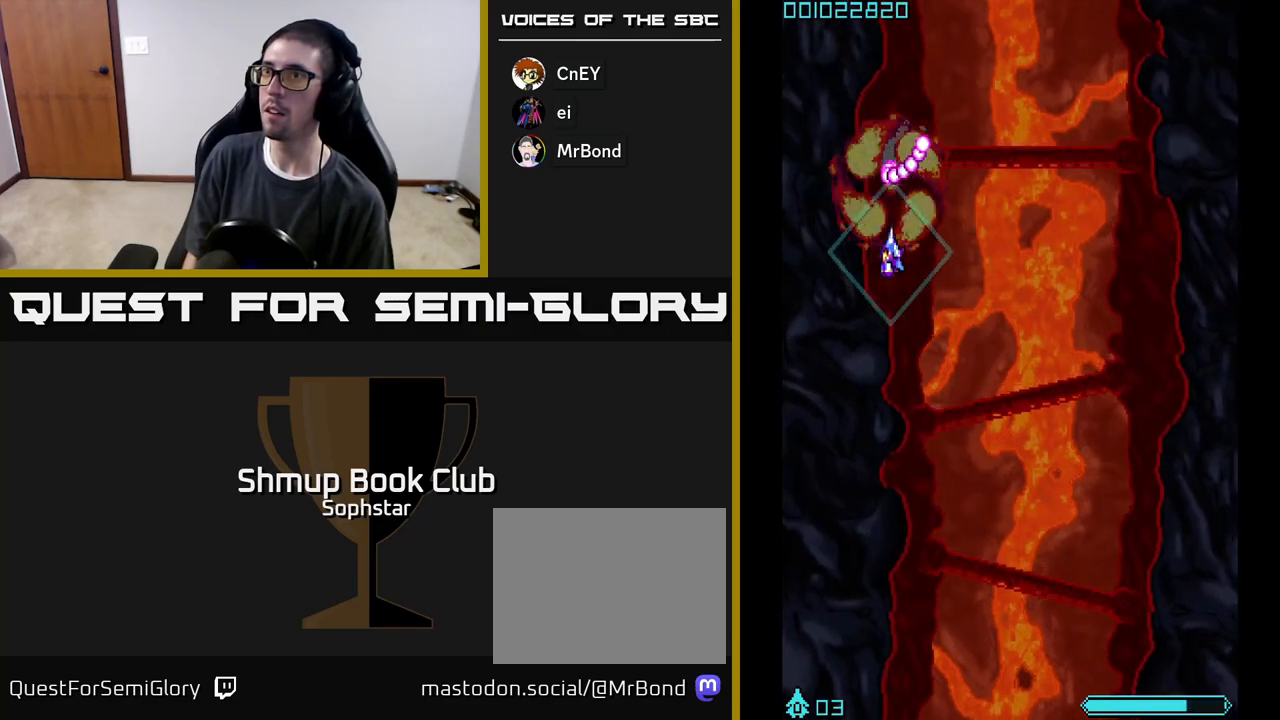
{"buttons": ["A", "DPAD_DOWN"], "left_stick": "center", "events": [[217, "DPAD_RIGHT", "down"], [233, "DPAD_DOWN", "up"], [350, "DPAD_DOWN", "down"], [450, "DPAD_RIGHT", "up"]]}
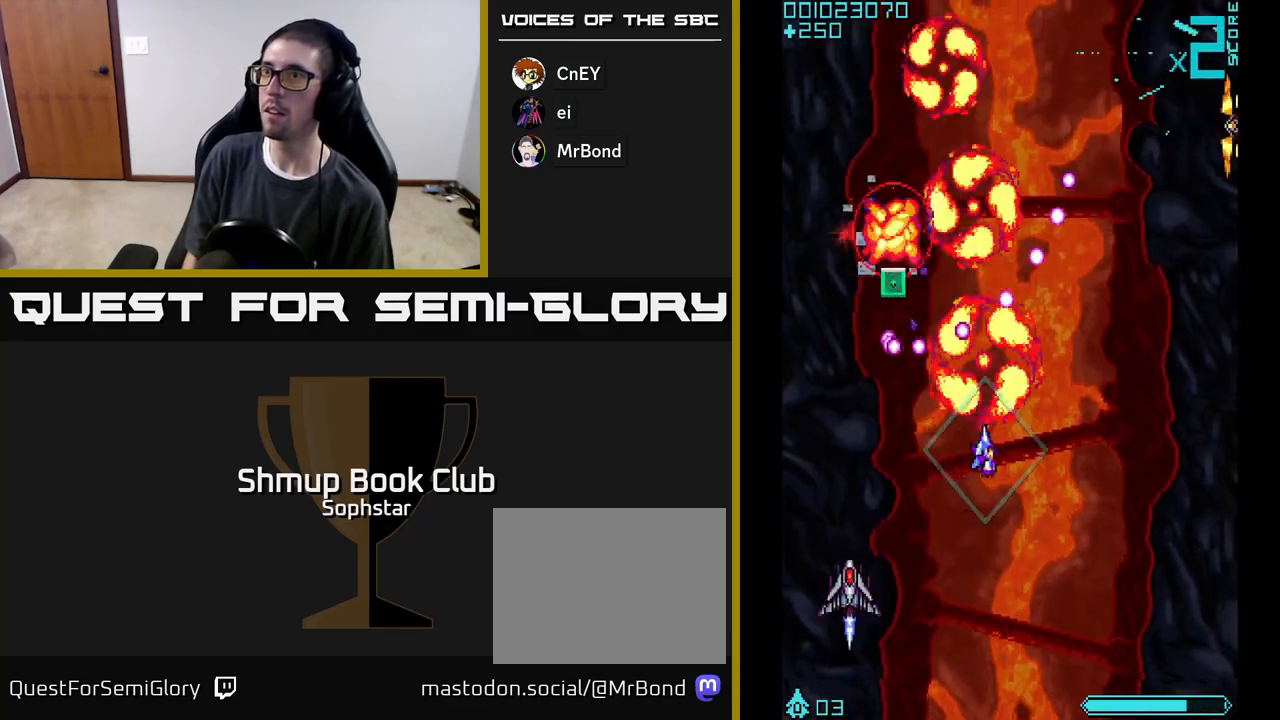
{"buttons": ["A", "DPAD_UP"], "left_stick": "center", "events": [[50, "DPAD_LEFT", "down"], [83, "DPAD_DOWN", "up"], [433, "DPAD_UP", "down"], [467, "DPAD_LEFT", "up"]]}
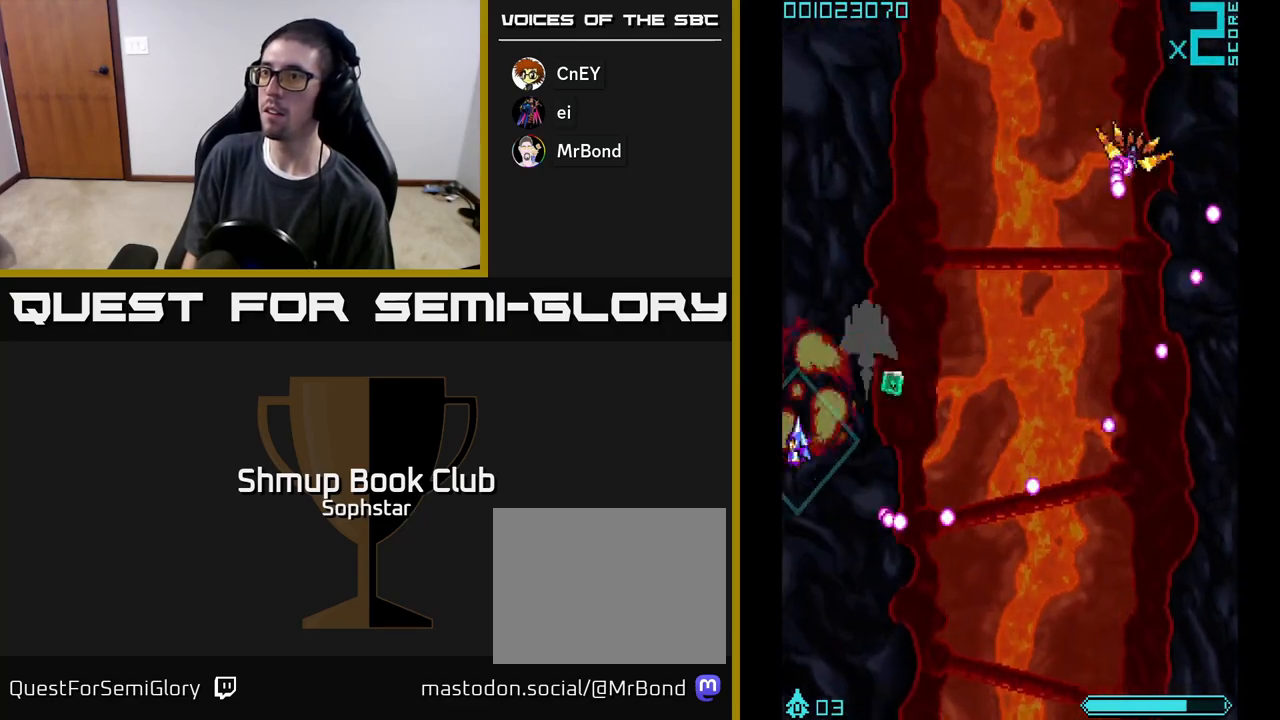
{"buttons": ["A", "DPAD_DOWN"], "left_stick": "center", "events": [[33, "DPAD_RIGHT", "down"], [283, "DPAD_UP", "up"], [317, "DPAD_DOWN", "down"], [417, "DPAD_RIGHT", "up"]]}
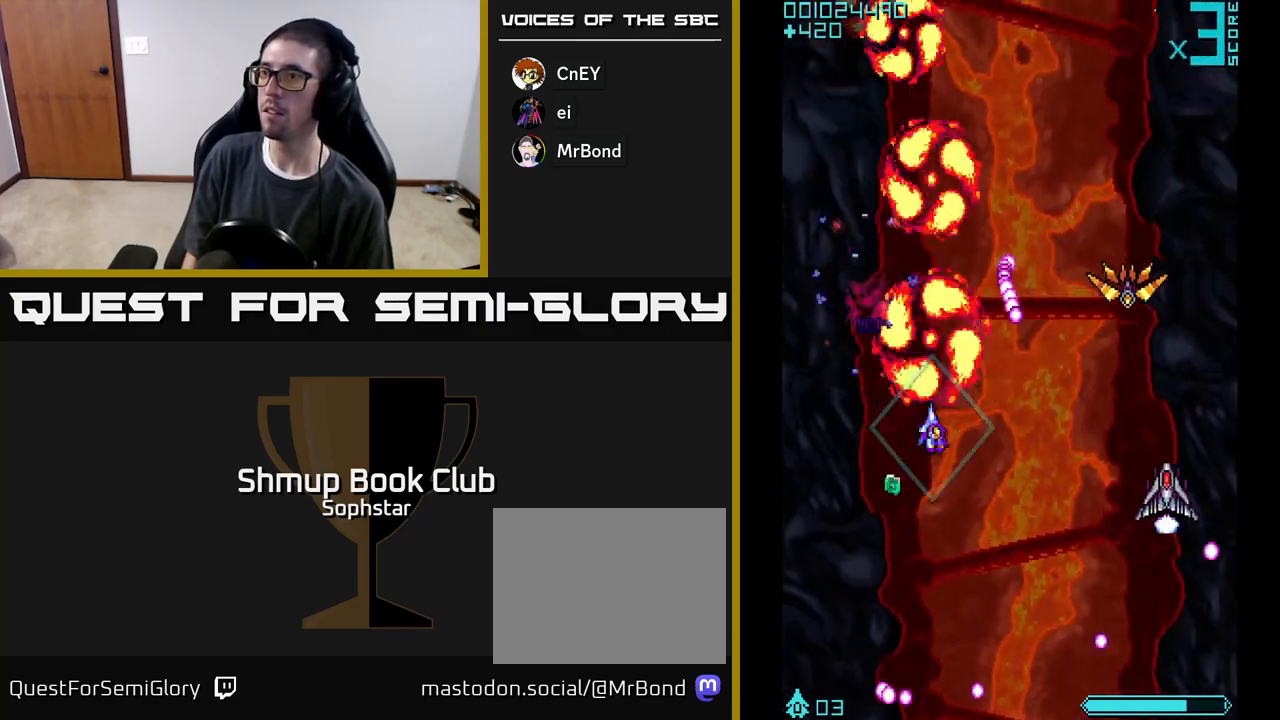
{"buttons": ["A", "DPAD_RIGHT"], "left_stick": "center", "events": [[183, "DPAD_LEFT", "down"], [267, "DPAD_LEFT", "up"], [300, "DPAD_DOWN", "up"], [300, "DPAD_RIGHT", "down"]]}
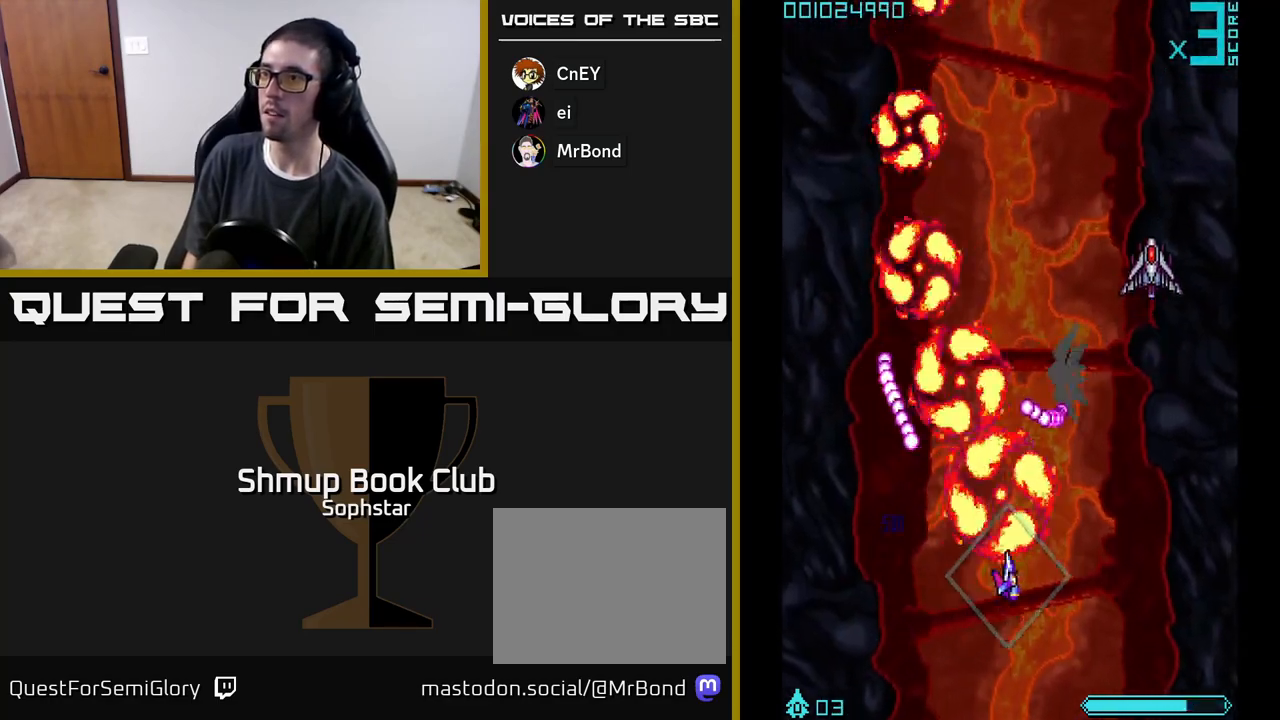
{"buttons": ["A", "DPAD_UP"], "left_stick": "center", "events": [[100, "DPAD_DOWN", "down"], [117, "DPAD_RIGHT", "up"], [233, "DPAD_DOWN", "up"], [283, "DPAD_RIGHT", "down"], [350, "DPAD_UP", "down"], [500, "DPAD_RIGHT", "up"]]}
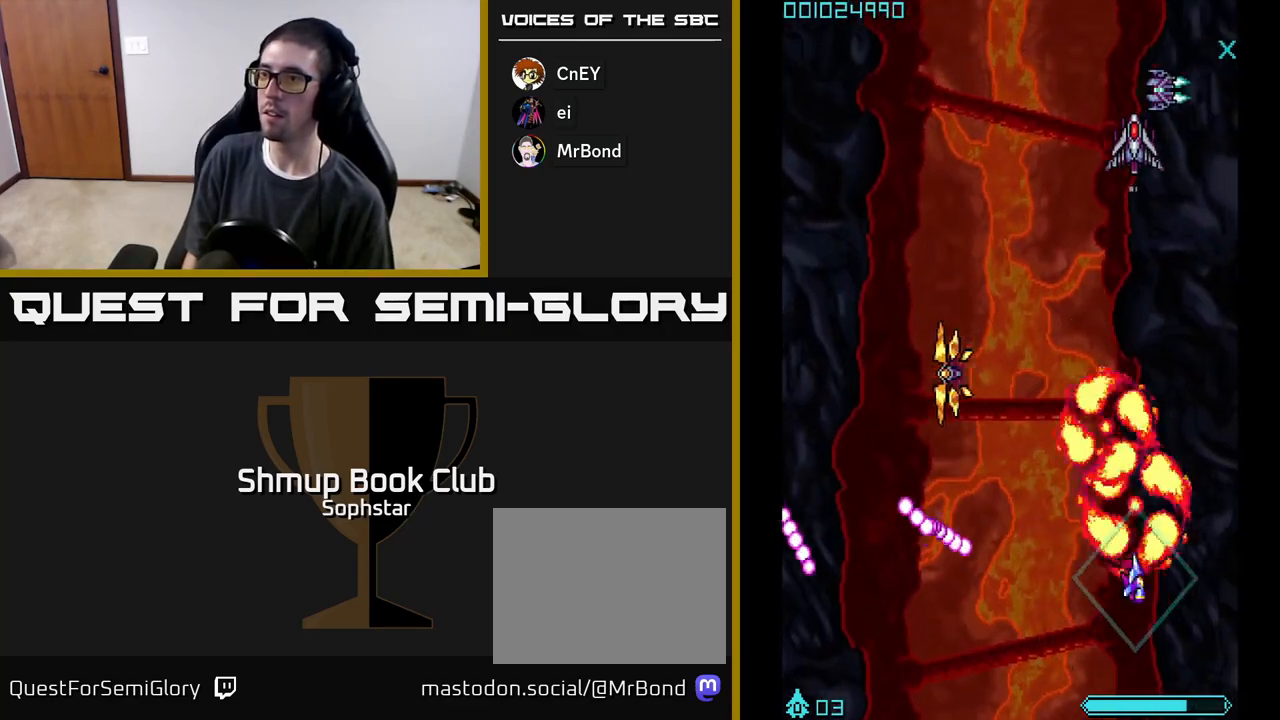
{"buttons": ["A", "DPAD_LEFT"], "left_stick": "center", "events": [[83, "DPAD_LEFT", "down"], [100, "DPAD_UP", "up"]]}
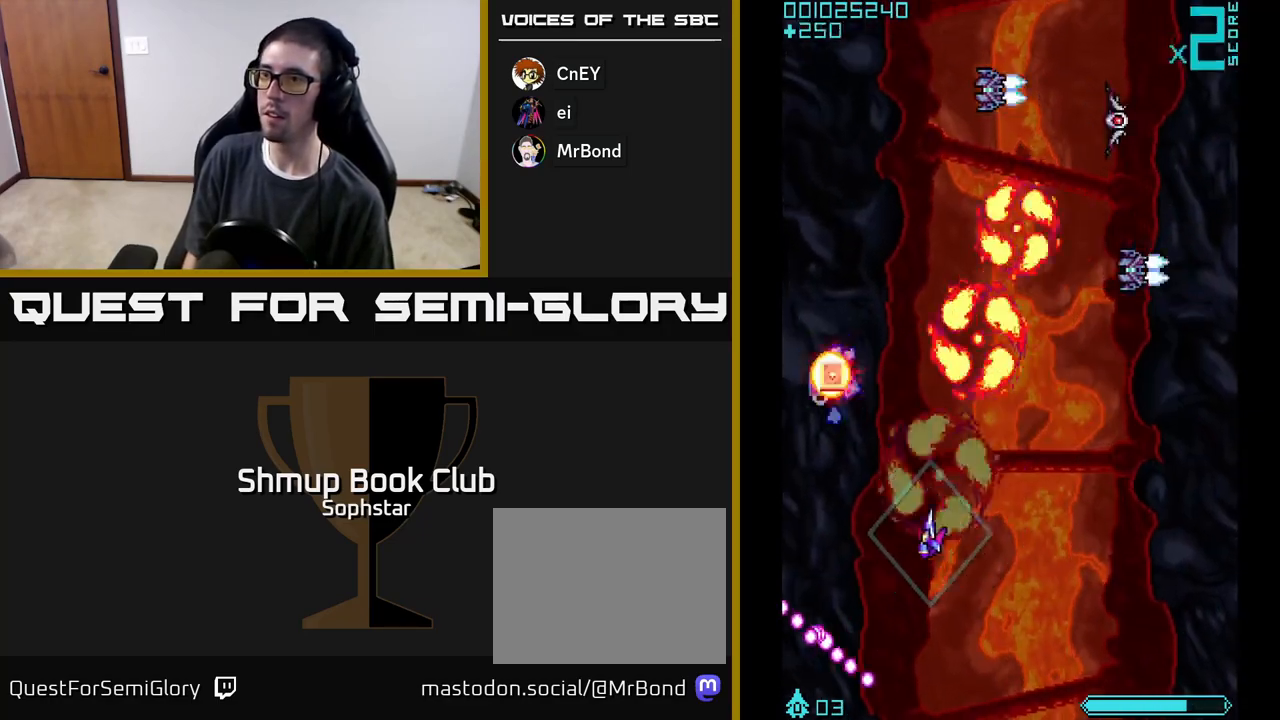
{"buttons": ["A", "DPAD_RIGHT"], "left_stick": "center", "events": [[117, "DPAD_UP", "down"], [350, "DPAD_LEFT", "up"], [400, "DPAD_RIGHT", "down"], [433, "DPAD_UP", "up"]]}
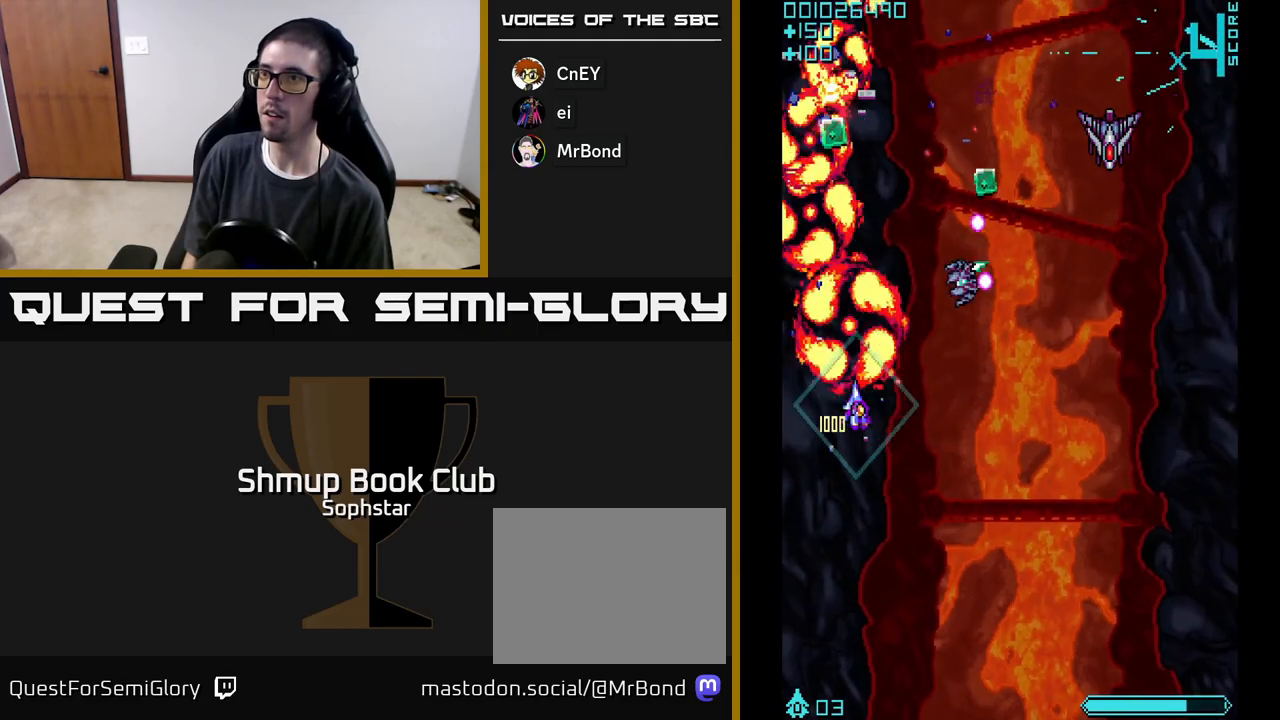
{"buttons": ["A", "DPAD_RIGHT"], "left_stick": "center", "events": [[17, "DPAD_DOWN", "down"], [133, "DPAD_DOWN", "up"]]}
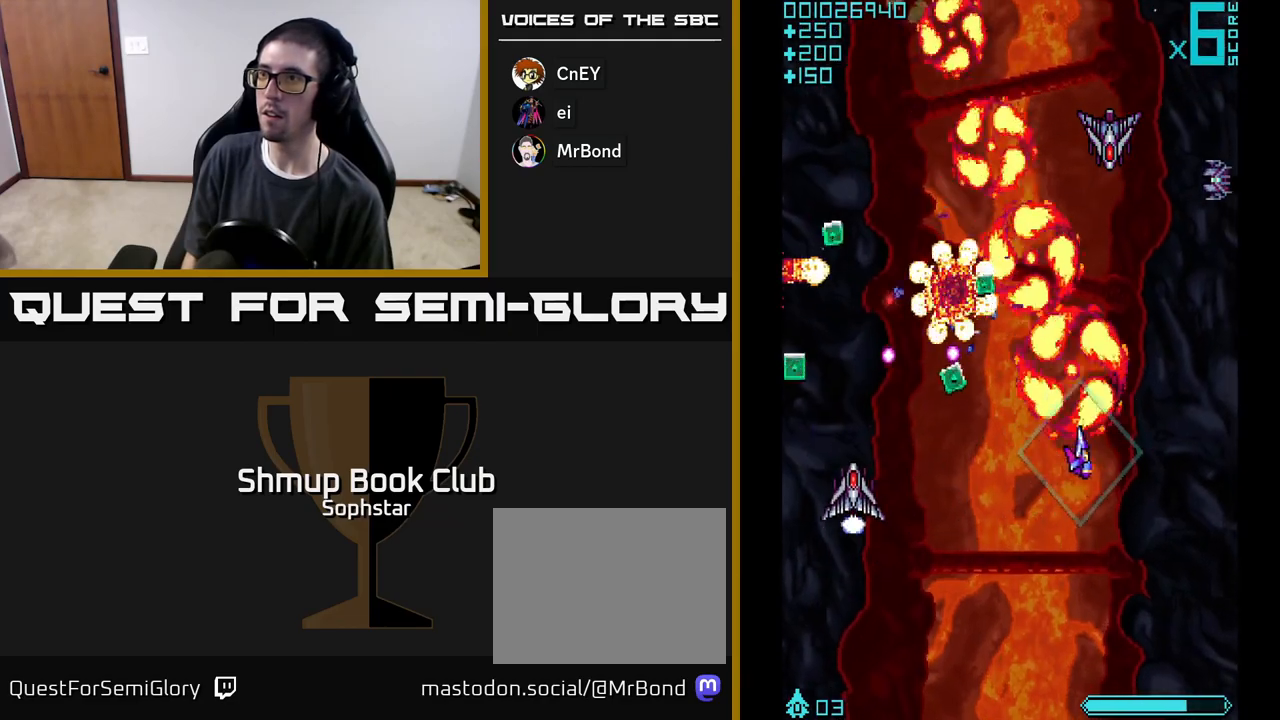
{"buttons": ["A", "DPAD_DOWN", "DPAD_LEFT"], "left_stick": "center", "events": [[33, "DPAD_UP", "down"], [100, "DPAD_RIGHT", "up"], [167, "DPAD_LEFT", "down"], [183, "DPAD_UP", "up"], [367, "DPAD_DOWN", "down"]]}
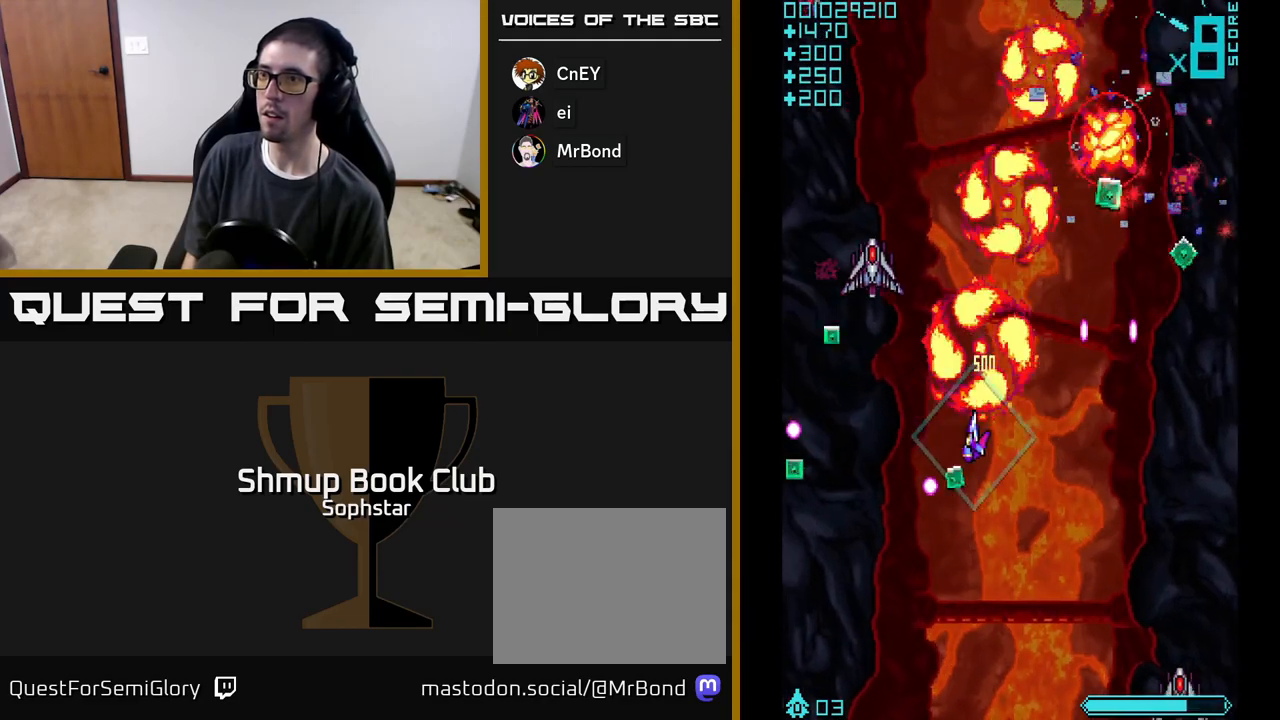
{"buttons": ["A", "DPAD_UP"], "left_stick": "center", "events": [[183, "DPAD_DOWN", "up"], [250, "DPAD_UP", "down"], [350, "DPAD_LEFT", "up"]]}
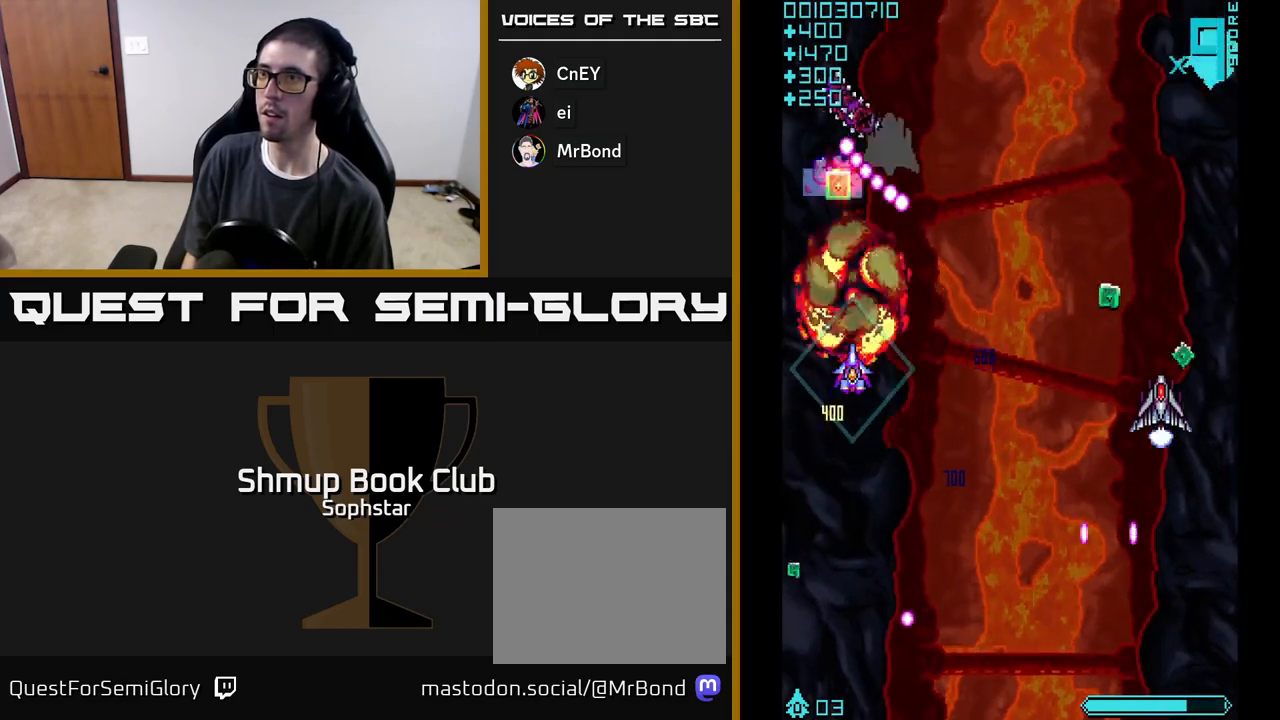
{"buttons": ["A", "DPAD_RIGHT"], "left_stick": "center", "events": [[17, "DPAD_RIGHT", "down"], [17, "DPAD_UP", "up"], [150, "DPAD_DOWN", "down"], [483, "DPAD_DOWN", "up"]]}
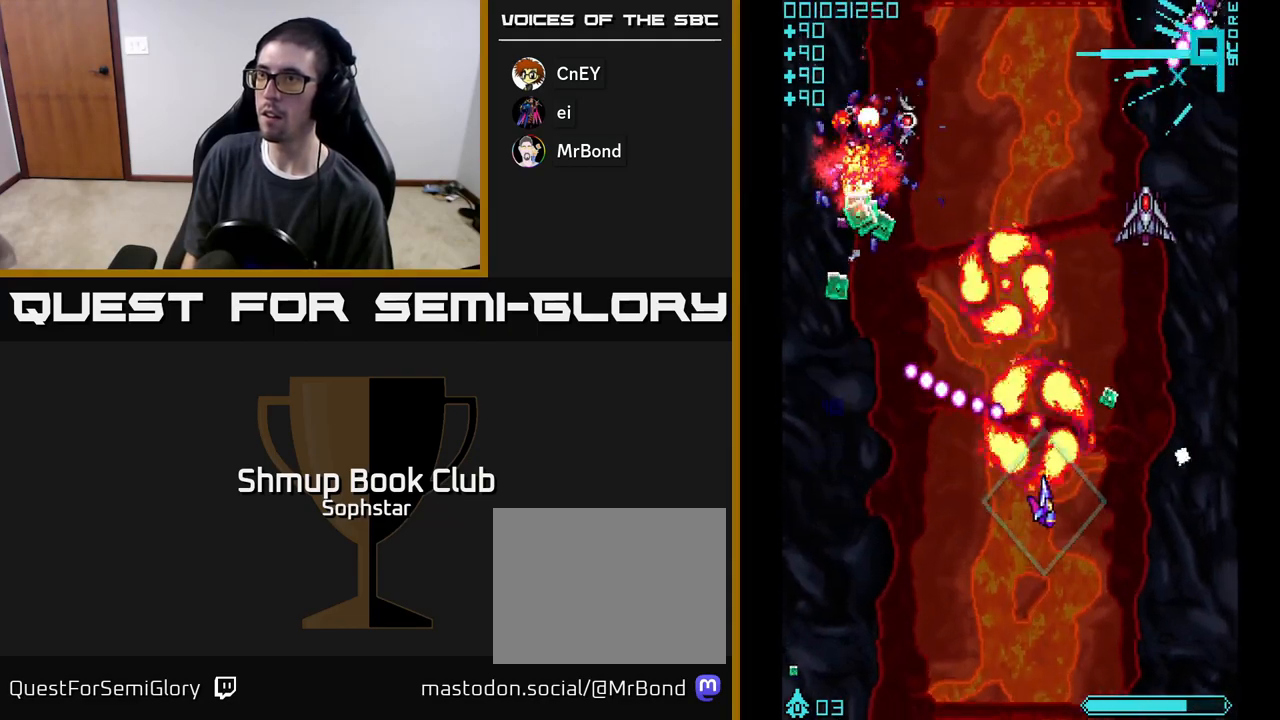
{"buttons": ["A", "DPAD_DOWN", "DPAD_LEFT"], "left_stick": "center", "events": [[217, "DPAD_UP", "down"], [233, "DPAD_RIGHT", "up"], [367, "DPAD_LEFT", "down"], [400, "DPAD_UP", "up"], [467, "DPAD_DOWN", "down"]]}
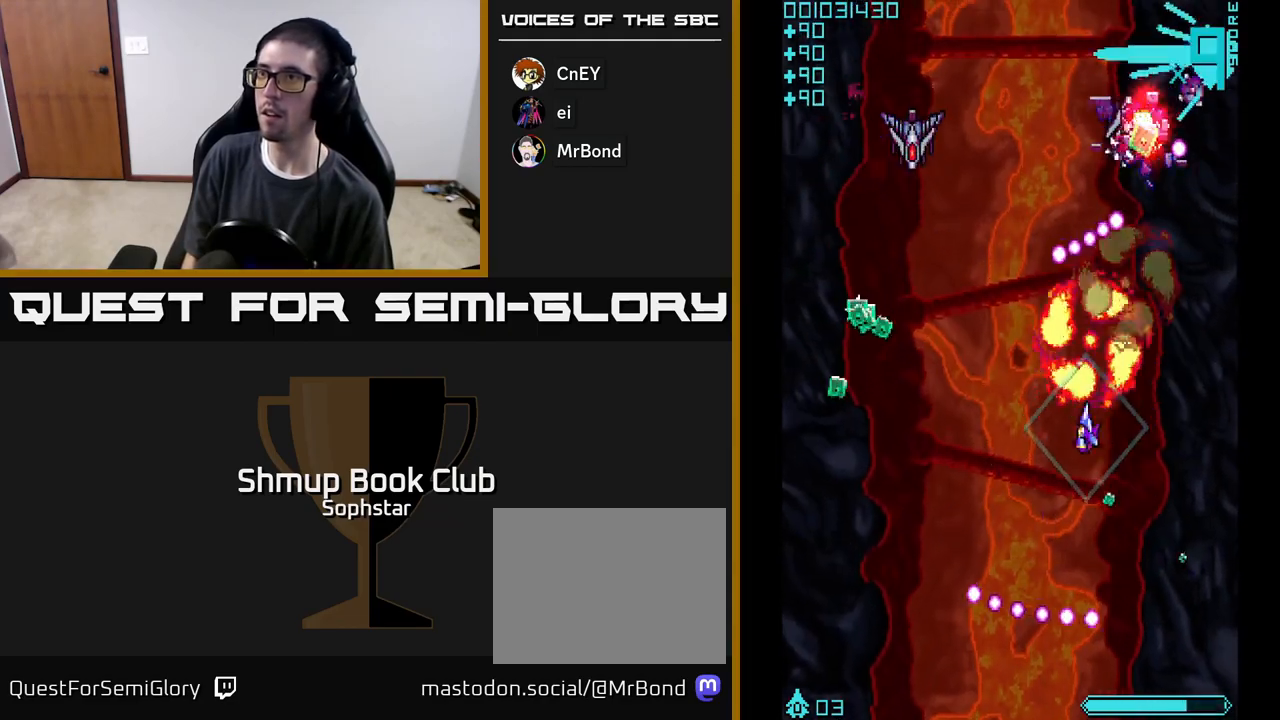
{"buttons": ["A", "DPAD_UP"], "left_stick": "center", "events": [[117, "DPAD_DOWN", "up"], [383, "DPAD_UP", "down"], [483, "DPAD_LEFT", "up"]]}
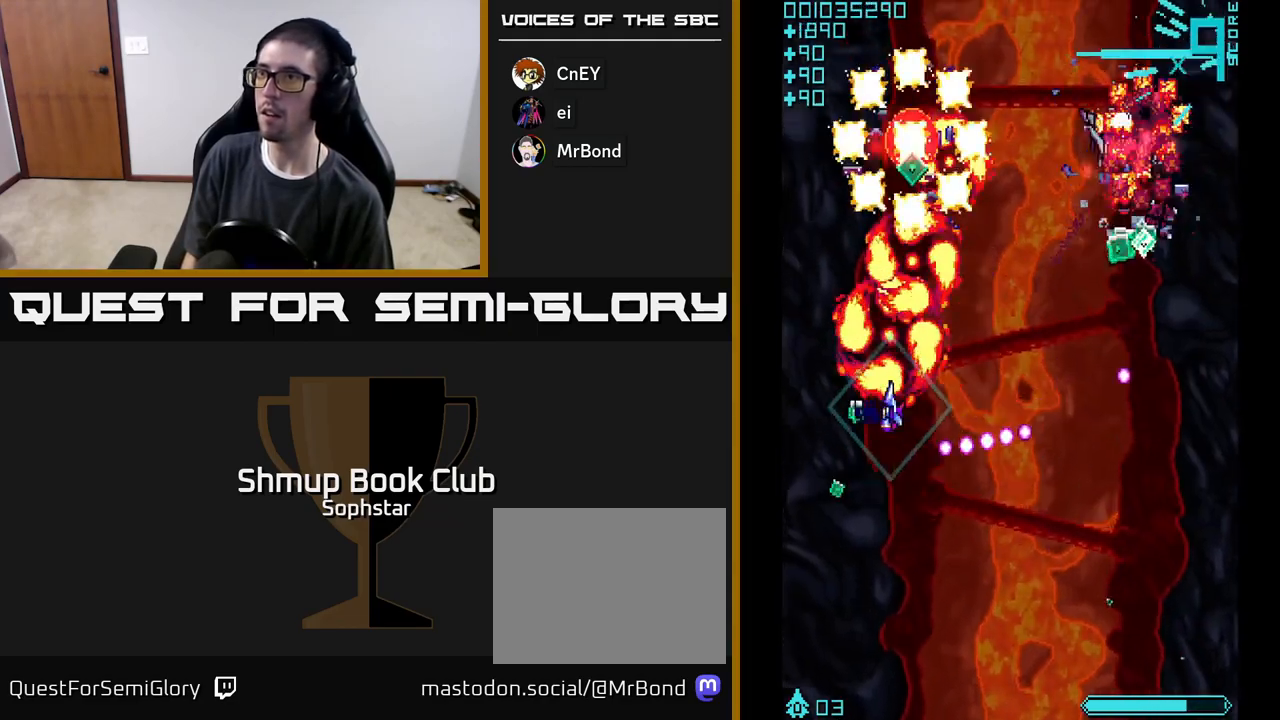
{"buttons": ["A", "DPAD_RIGHT"], "left_stick": "center", "events": [[33, "DPAD_RIGHT", "down"], [83, "DPAD_UP", "up"], [183, "DPAD_DOWN", "down"], [267, "DPAD_DOWN", "up"]]}
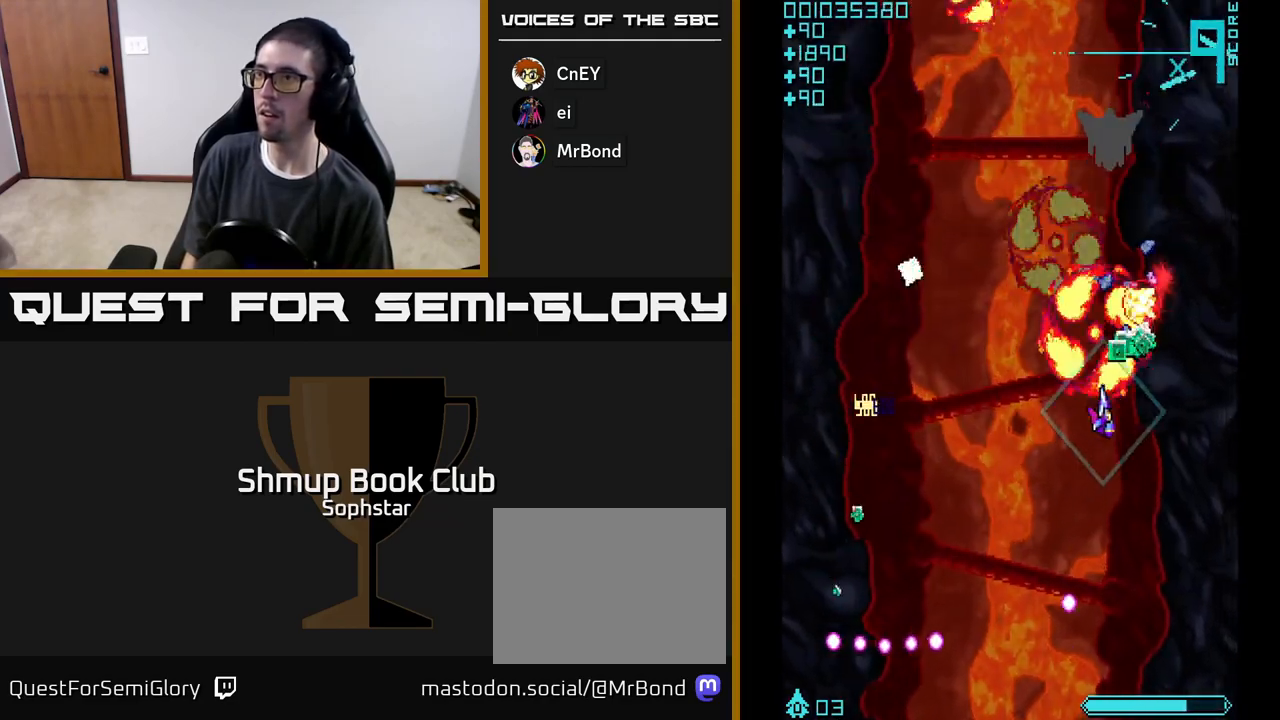
{"buttons": ["A", "DPAD_DOWN", "DPAD_LEFT"], "left_stick": "center", "events": [[117, "DPAD_UP", "down"], [167, "DPAD_RIGHT", "up"], [250, "DPAD_LEFT", "down"], [283, "DPAD_UP", "up"], [350, "DPAD_DOWN", "down"]]}
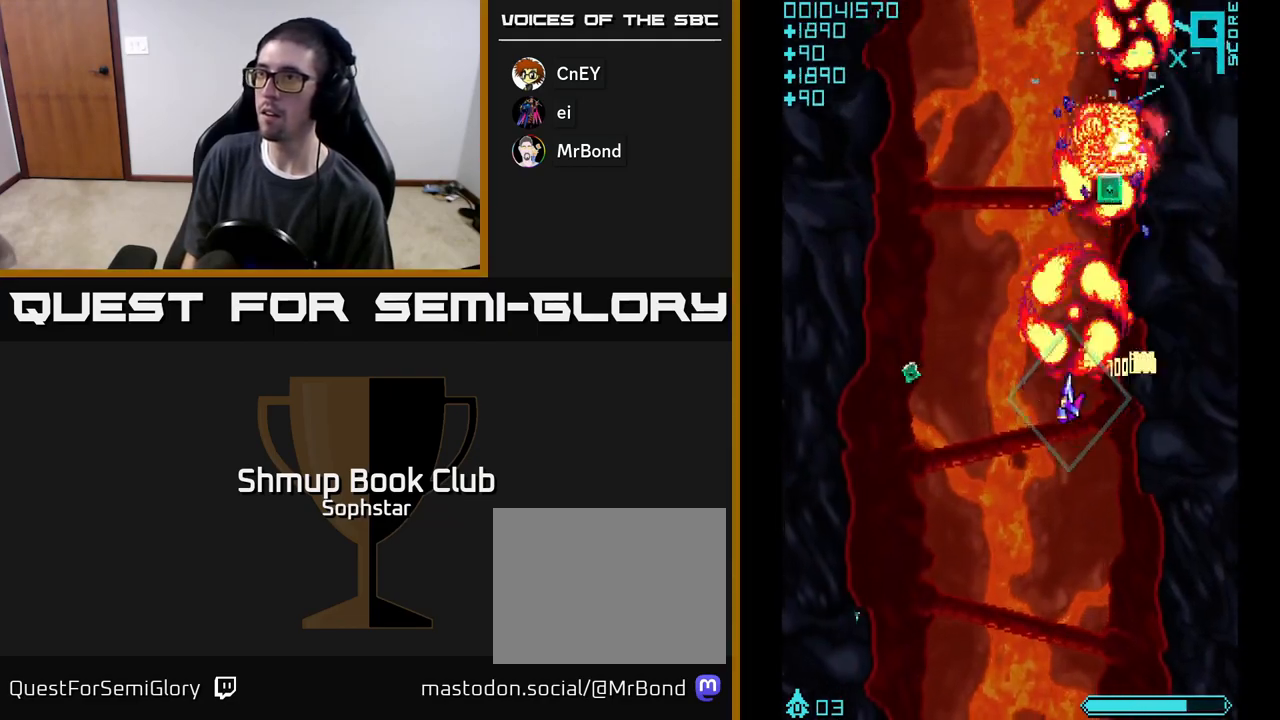
{"buttons": ["A", "DPAD_RIGHT"], "left_stick": "center", "events": [[117, "DPAD_DOWN", "up"], [350, "DPAD_LEFT", "up"], [400, "DPAD_RIGHT", "down"]]}
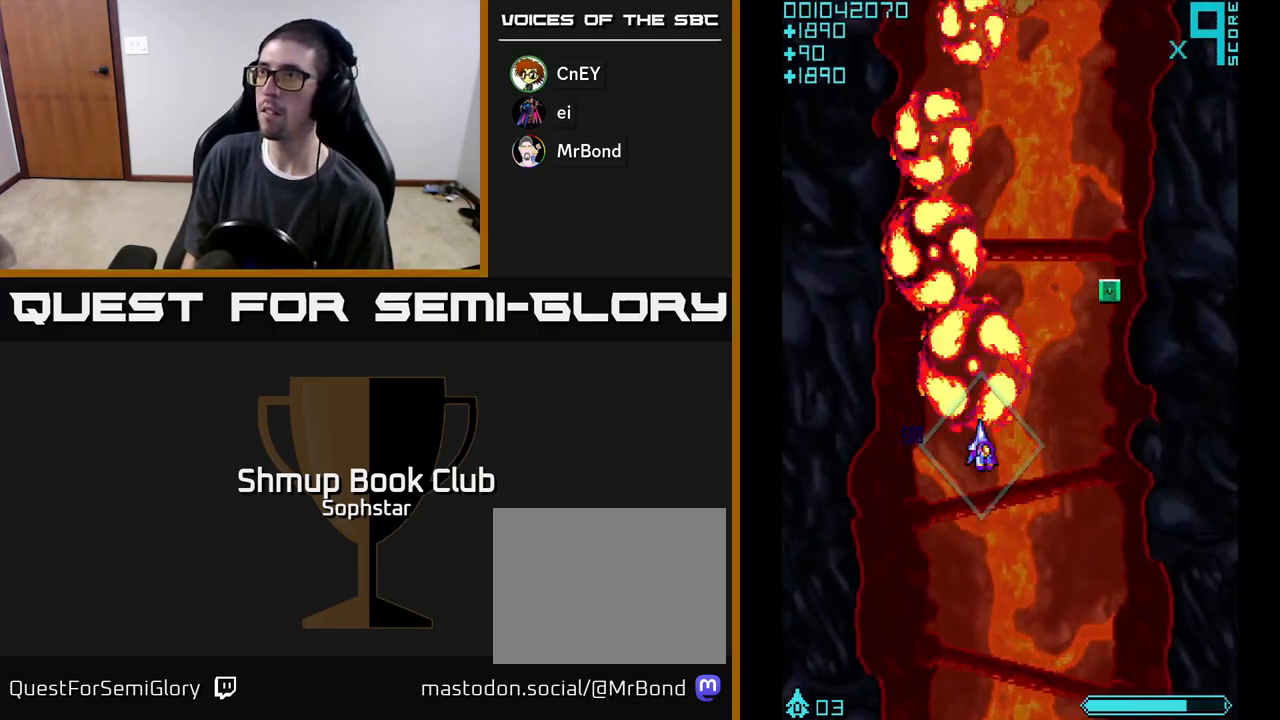
{"buttons": ["A", "DPAD_LEFT"], "left_stick": "center", "events": [[300, "DPAD_UP", "down"], [333, "DPAD_RIGHT", "up"], [433, "DPAD_LEFT", "down"], [483, "DPAD_UP", "up"]]}
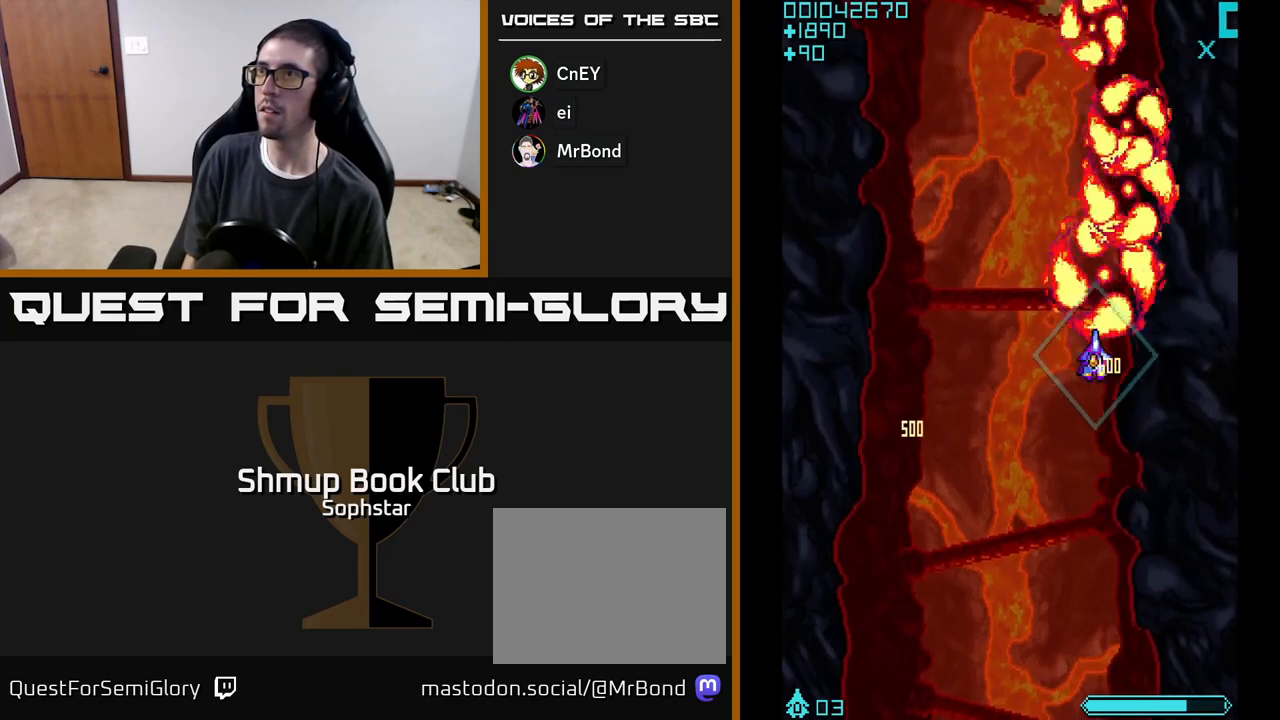
{"buttons": ["A", "DPAD_UP"], "left_stick": "center", "events": [[317, "DPAD_LEFT", "up"], [400, "DPAD_UP", "down"]]}
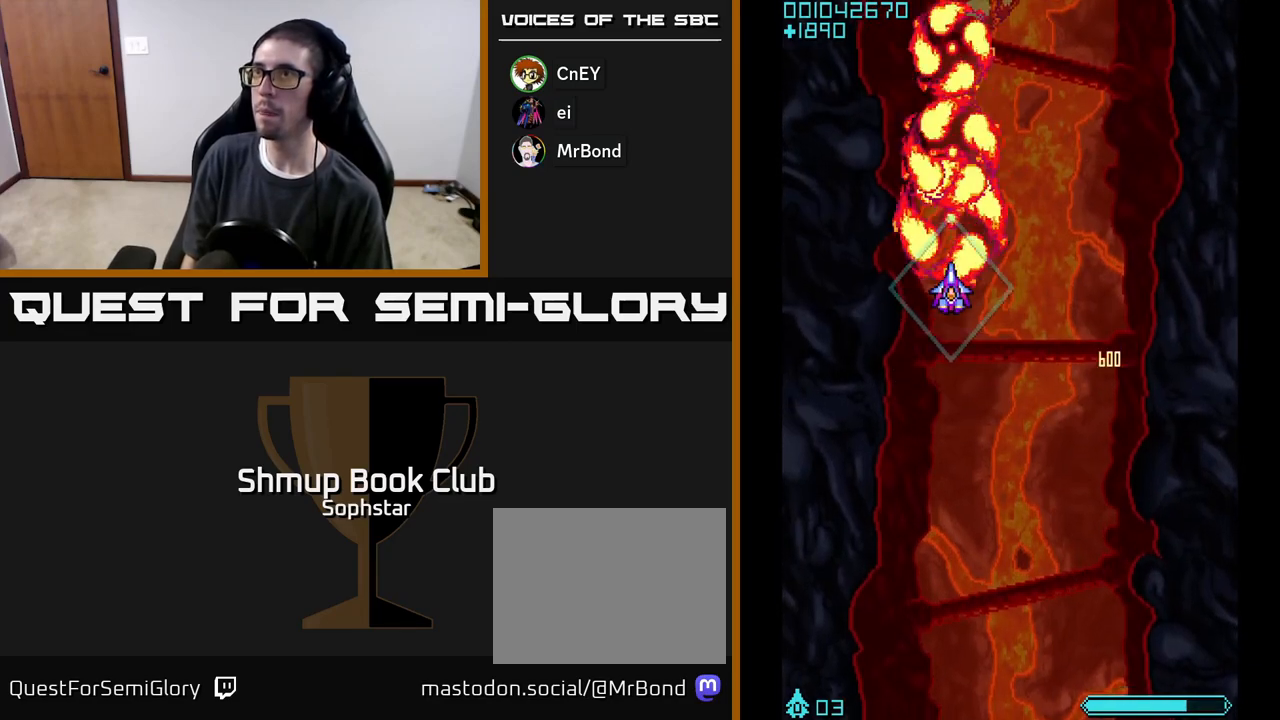
{"buttons": ["A", "DPAD_DOWN"], "left_stick": "center", "events": [[117, "DPAD_UP", "up"], [183, "DPAD_DOWN", "down"], [217, "DPAD_RIGHT", "down"], [450, "DPAD_RIGHT", "up"]]}
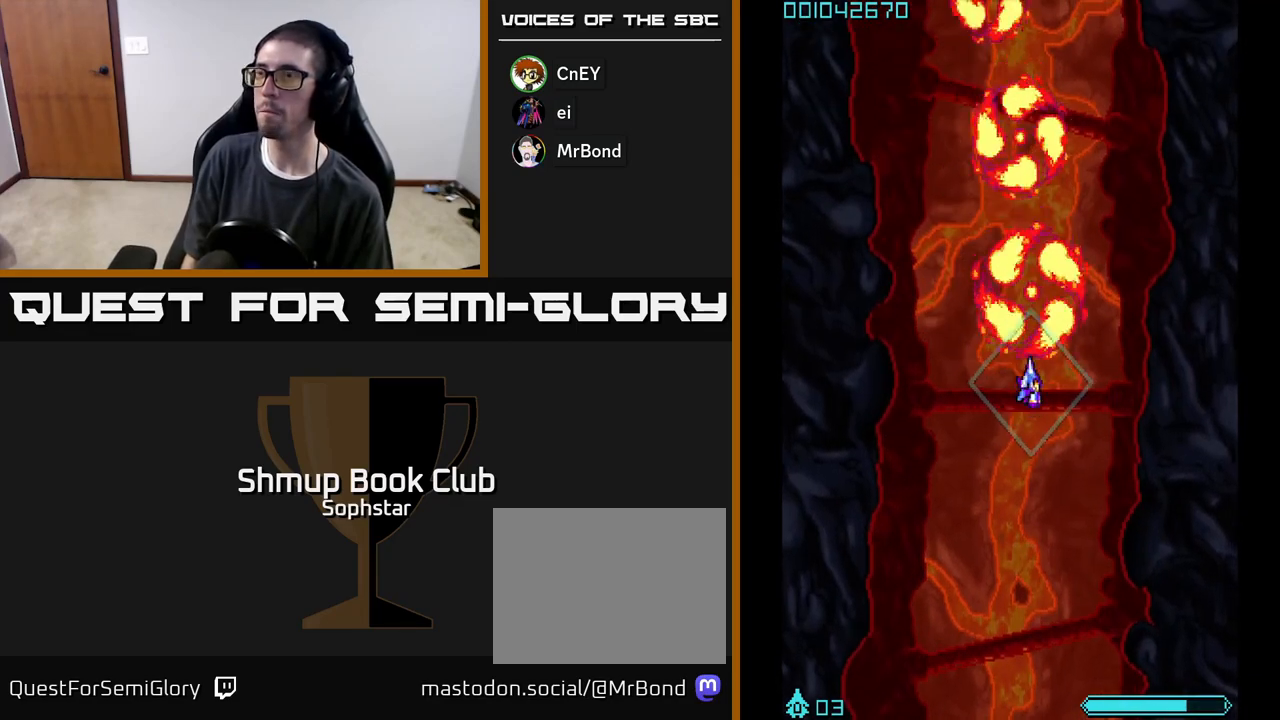
{"buttons": ["A", "DPAD_UP"], "left_stick": "center", "events": [[233, "DPAD_DOWN", "up"], [267, "A", "up"], [300, "A", "down"], [300, "DPAD_UP", "down"]]}
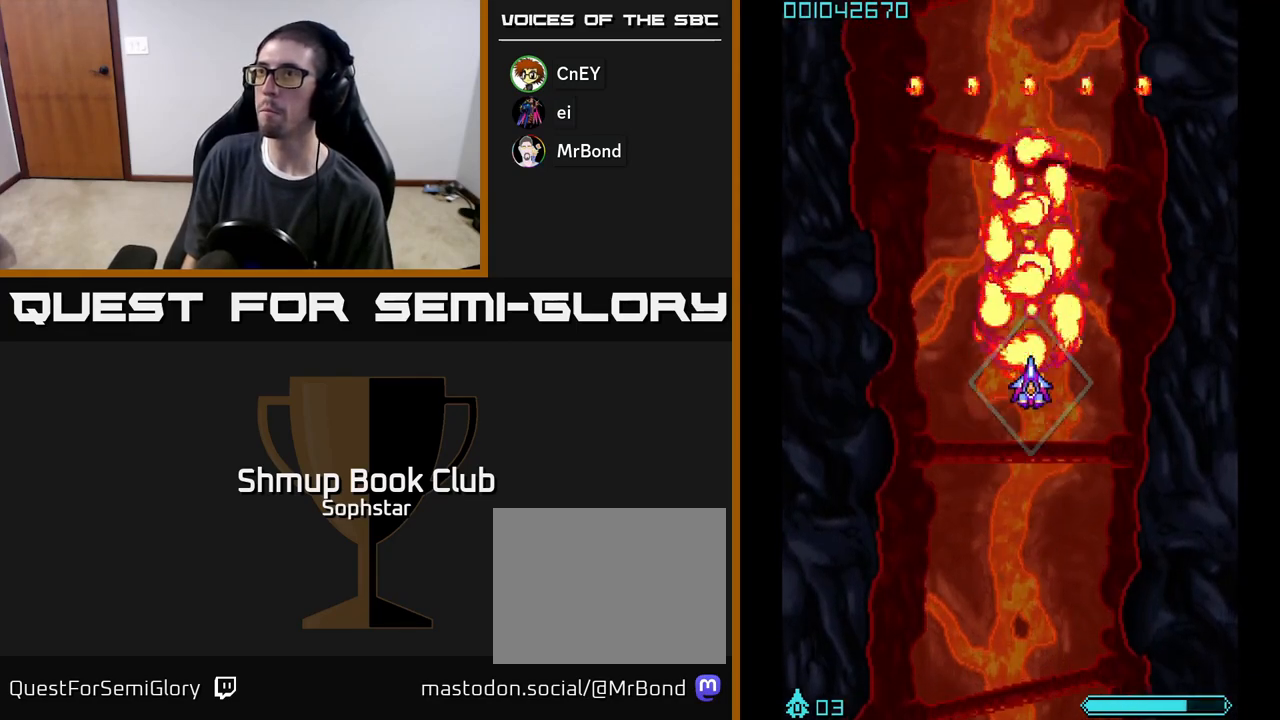
{"buttons": ["A"], "left_stick": "center", "events": [[217, "DPAD_UP", "up"]]}